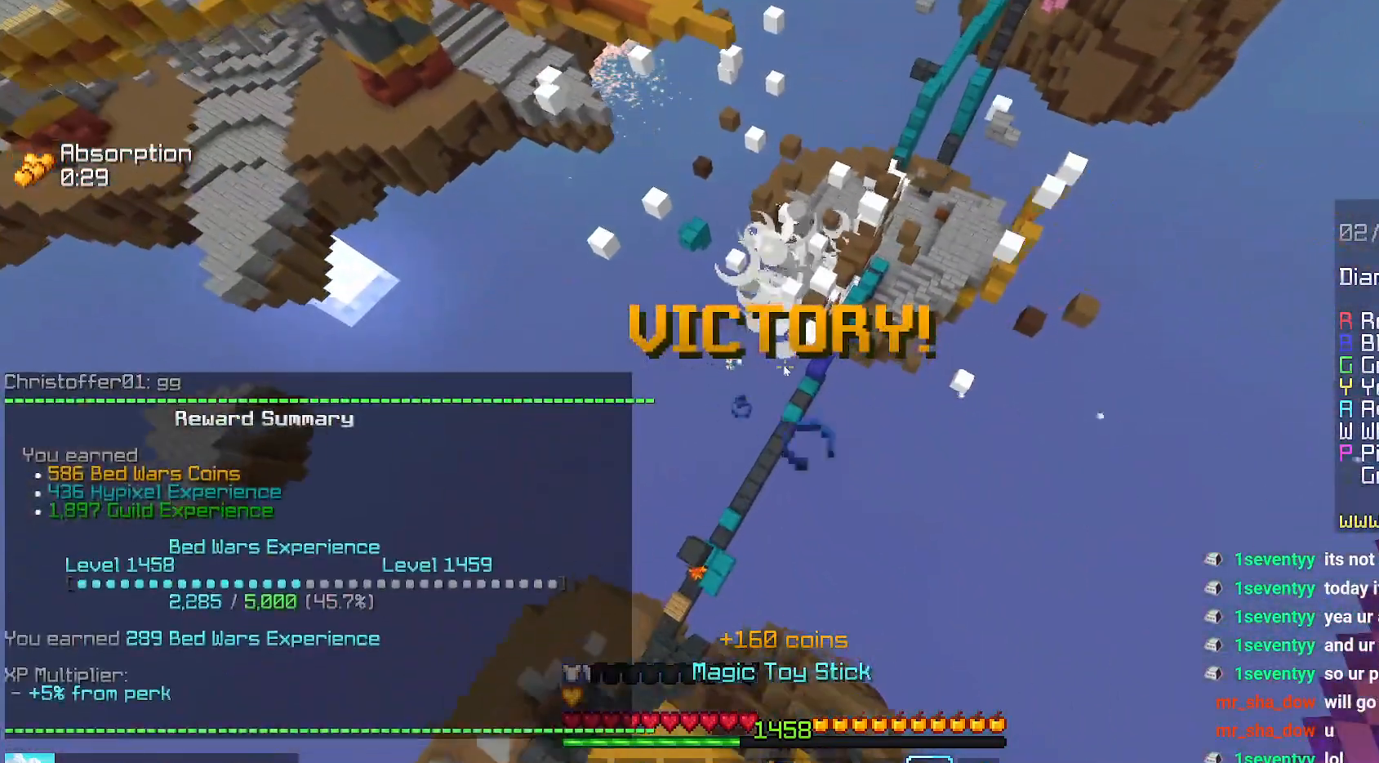
Gameplay with keyboard and mouse; each line is a JSON object with the keys and mouse buttons held at the frame after it. "events" lists presses ("down") and releases ("up") of "down", "left", "right", "space", "up", "mouse_left" and "mouse_right" between this image and that frame as [ms after this image, input, new state], when the widget could be followed in between. "mouse_left", "mouse_right" = the "left", "right" buttons of the "mouse" list. No other keys are recorded. Fast repeated clicks can show as one long hold. Mouse movement is not recorded.
{"keys": [], "mouse": [], "events": []}
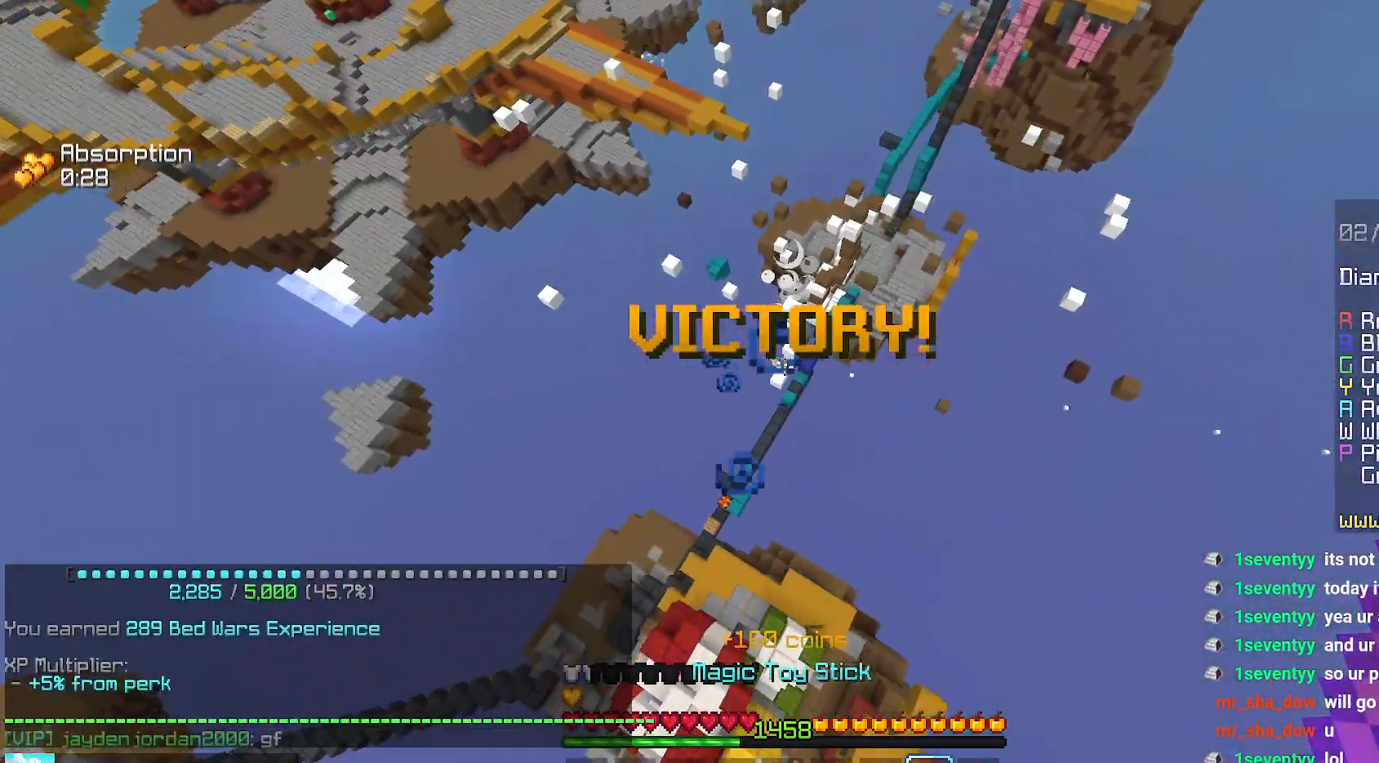
{"keys": ["up"], "mouse": []}
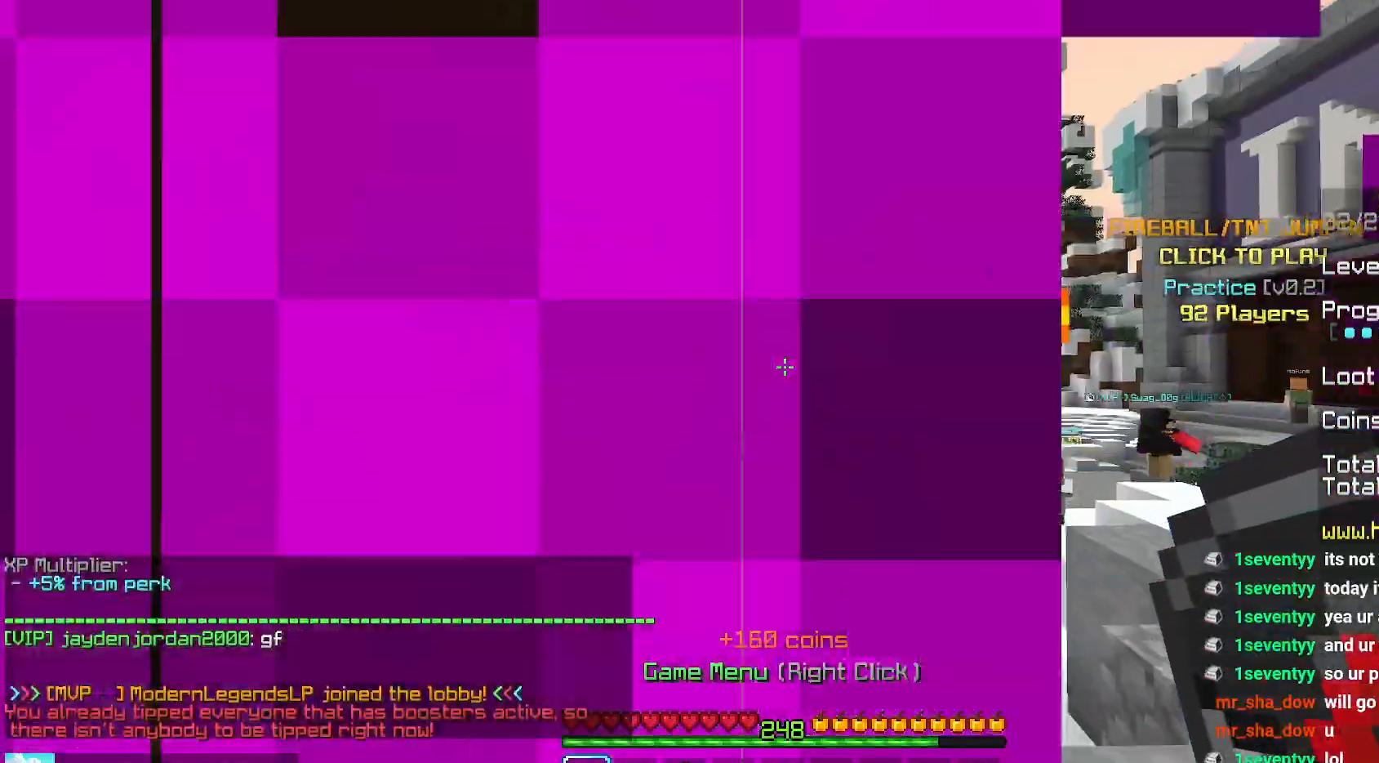
{"keys": ["up"], "mouse": [], "events": []}
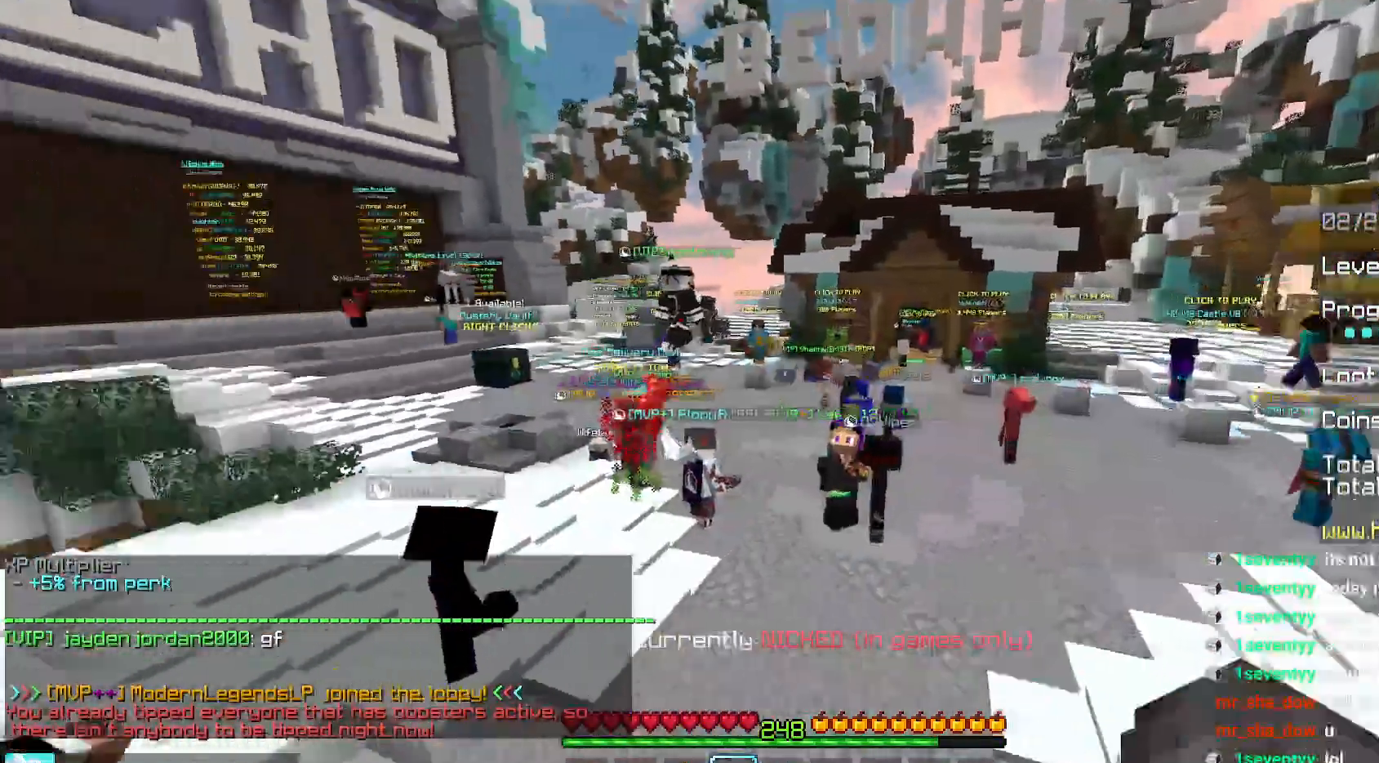
{"keys": ["space", "up"], "mouse": [], "events": [[234, "space", "down"], [300, "space", "up"], [417, "space", "down"]]}
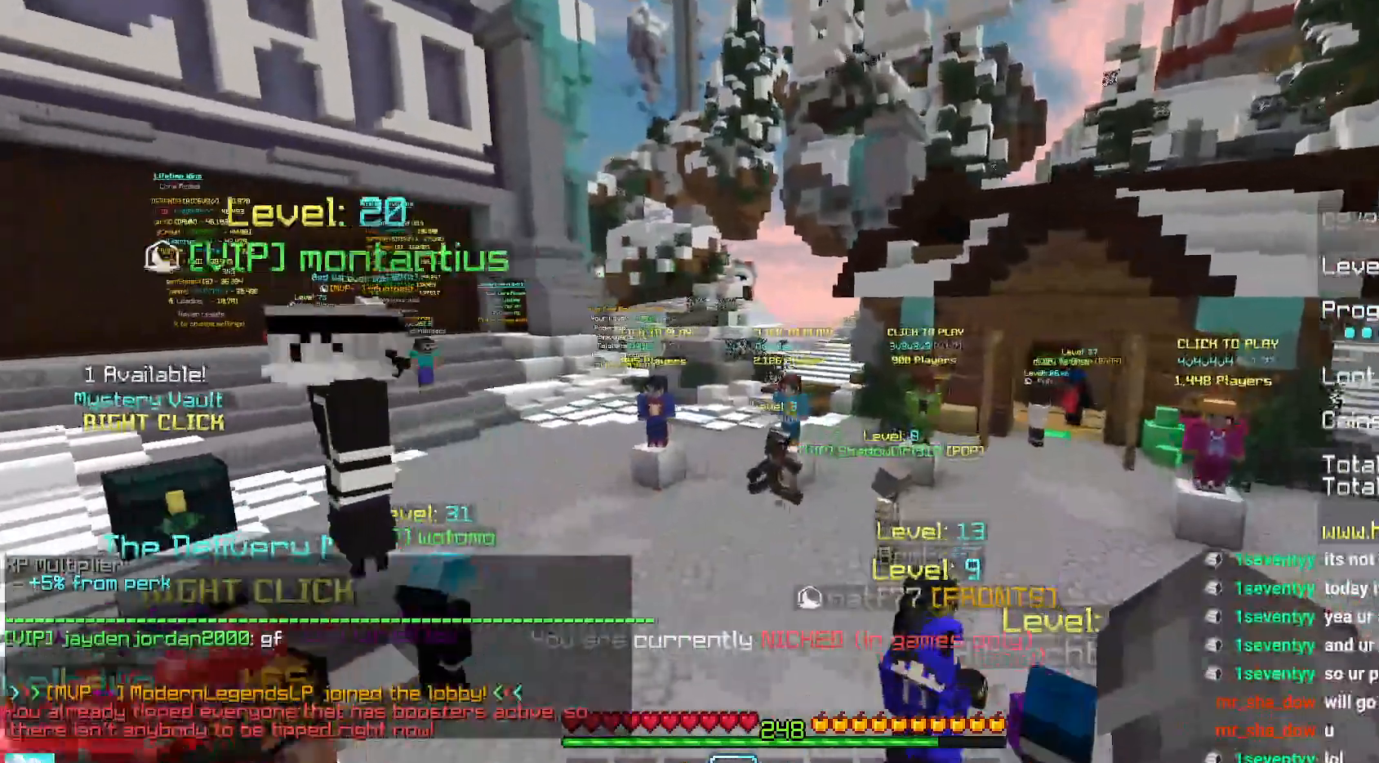
{"keys": ["space", "up"], "mouse": [], "events": [[100, "left", "down"], [367, "left", "up"]]}
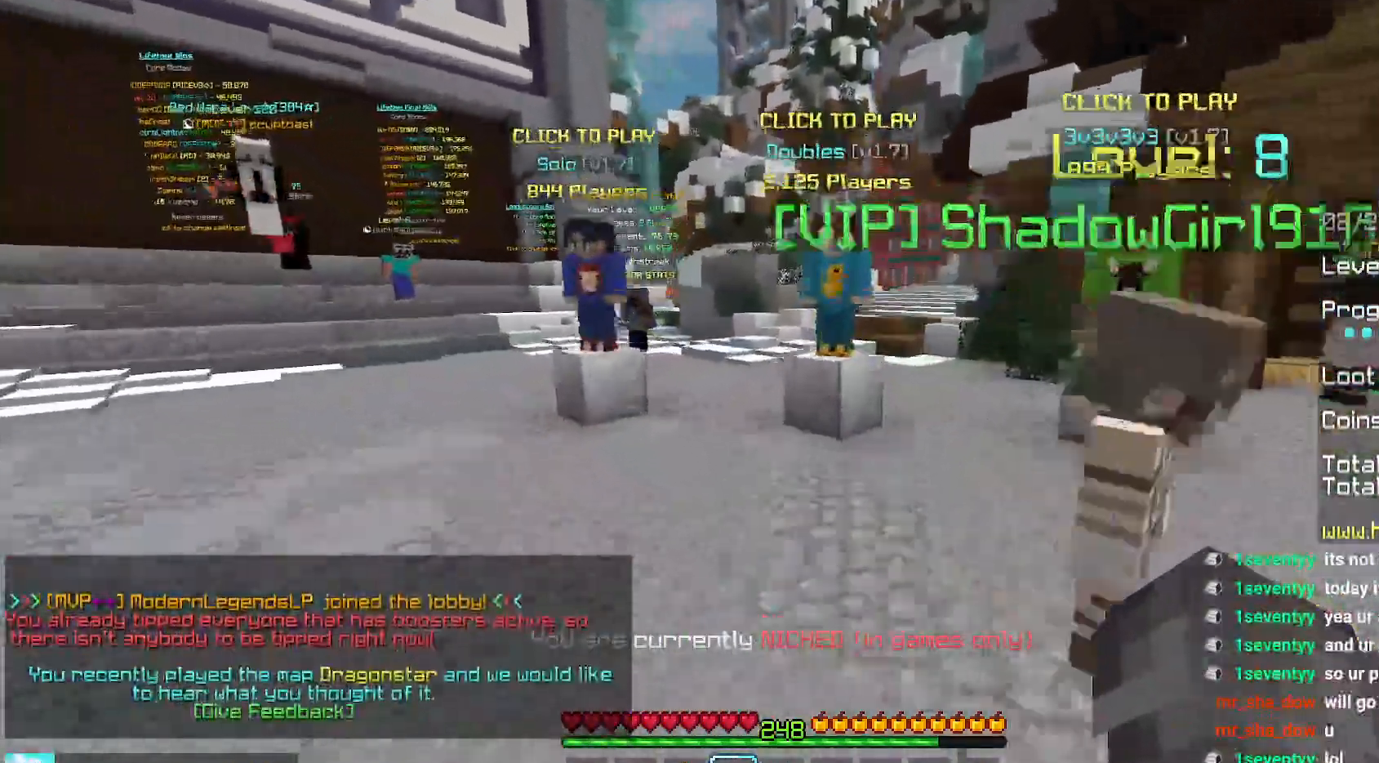
{"keys": [], "mouse": [], "events": [[100, "up", "up"], [134, "space", "up"]]}
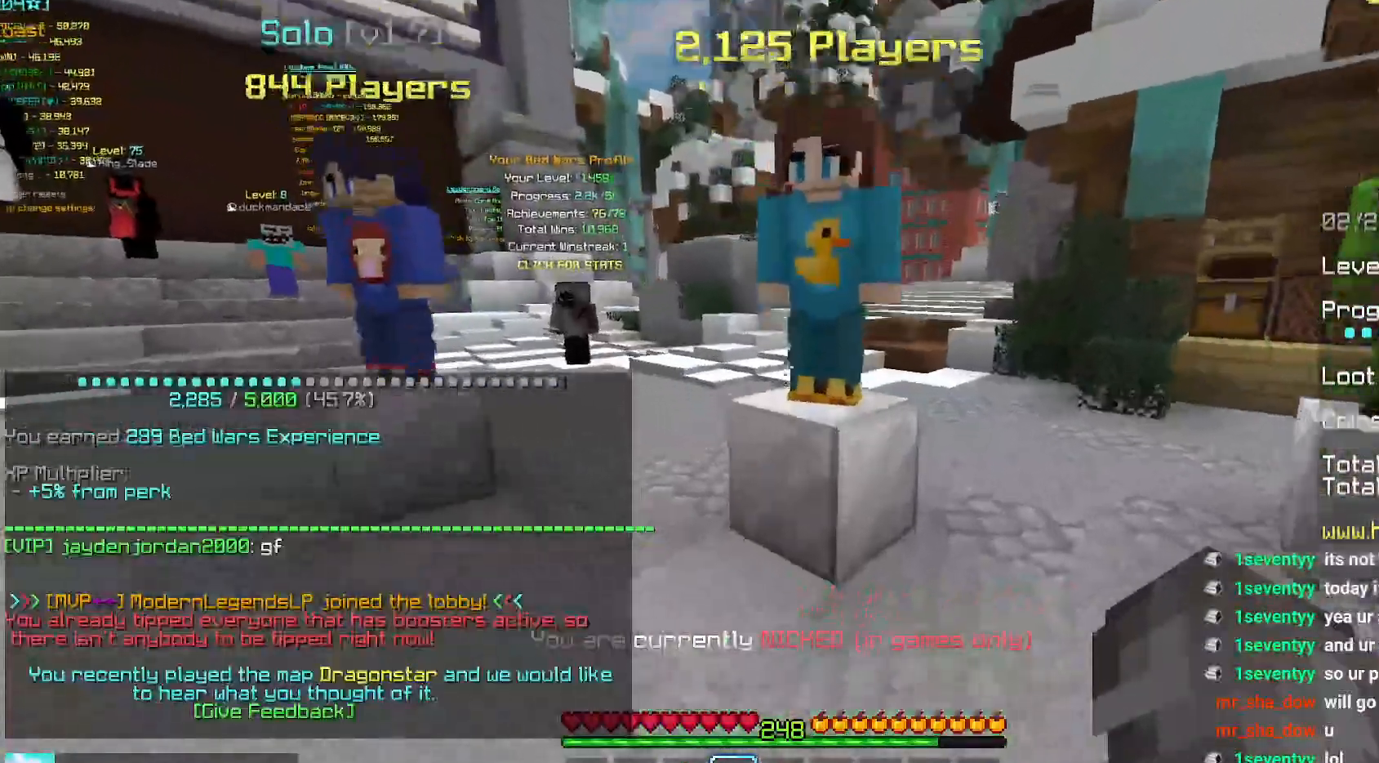
{"keys": [], "mouse": [], "events": []}
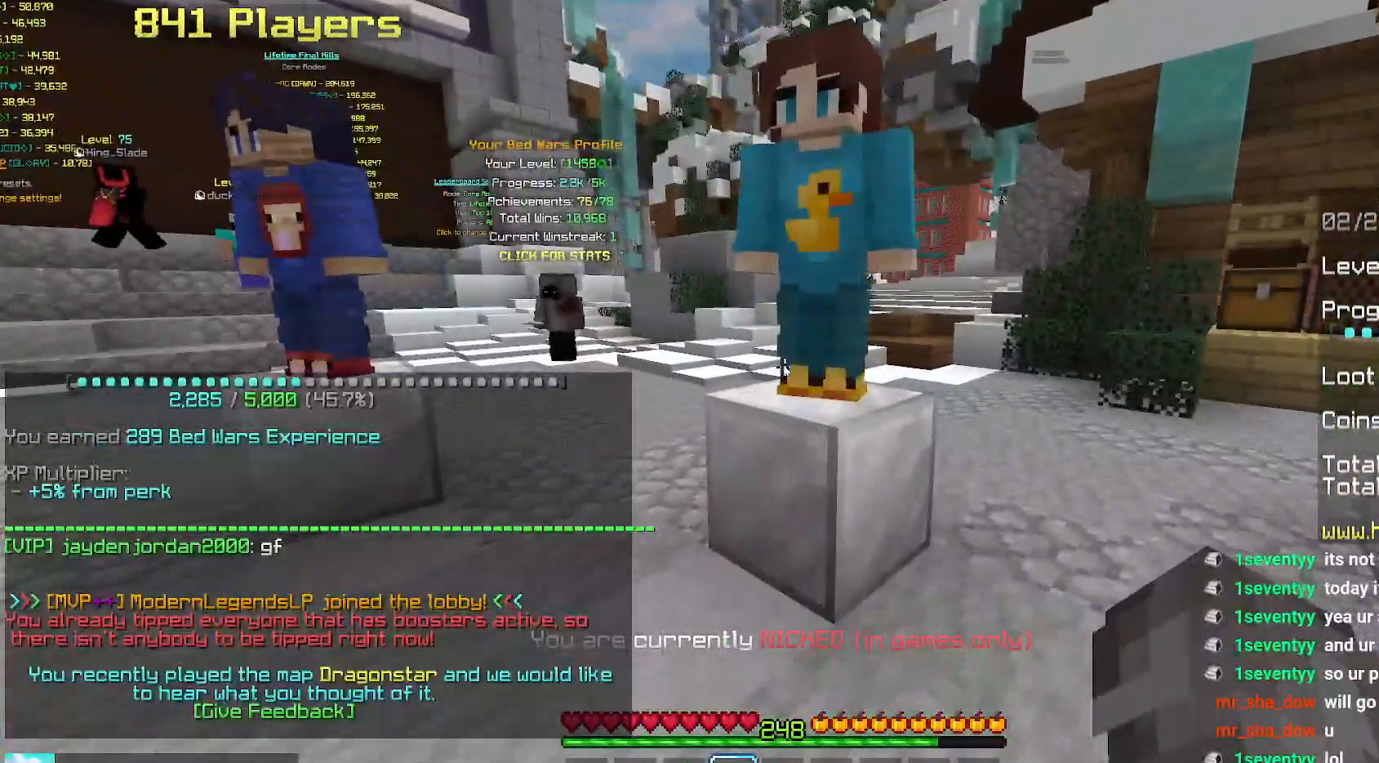
{"keys": [], "mouse": [], "events": []}
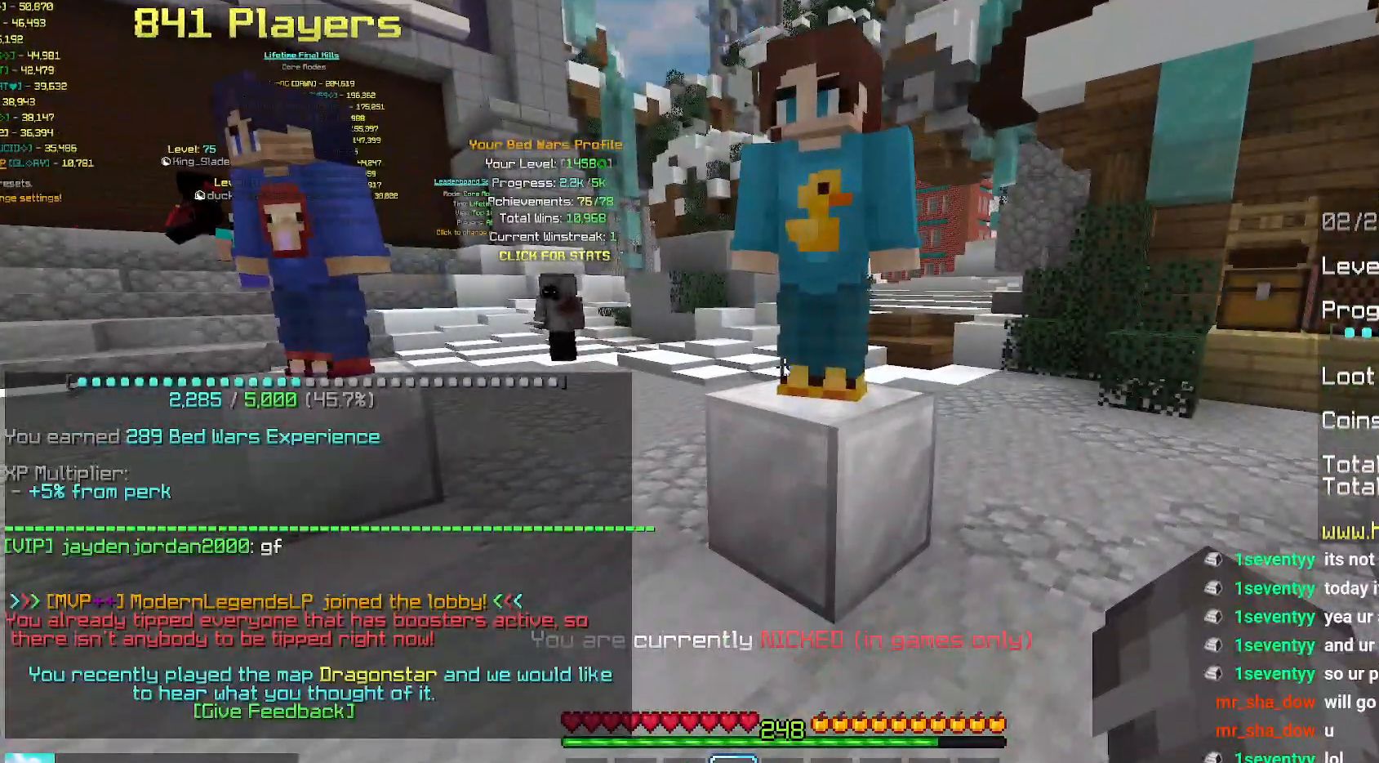
{"keys": [], "mouse": [], "events": []}
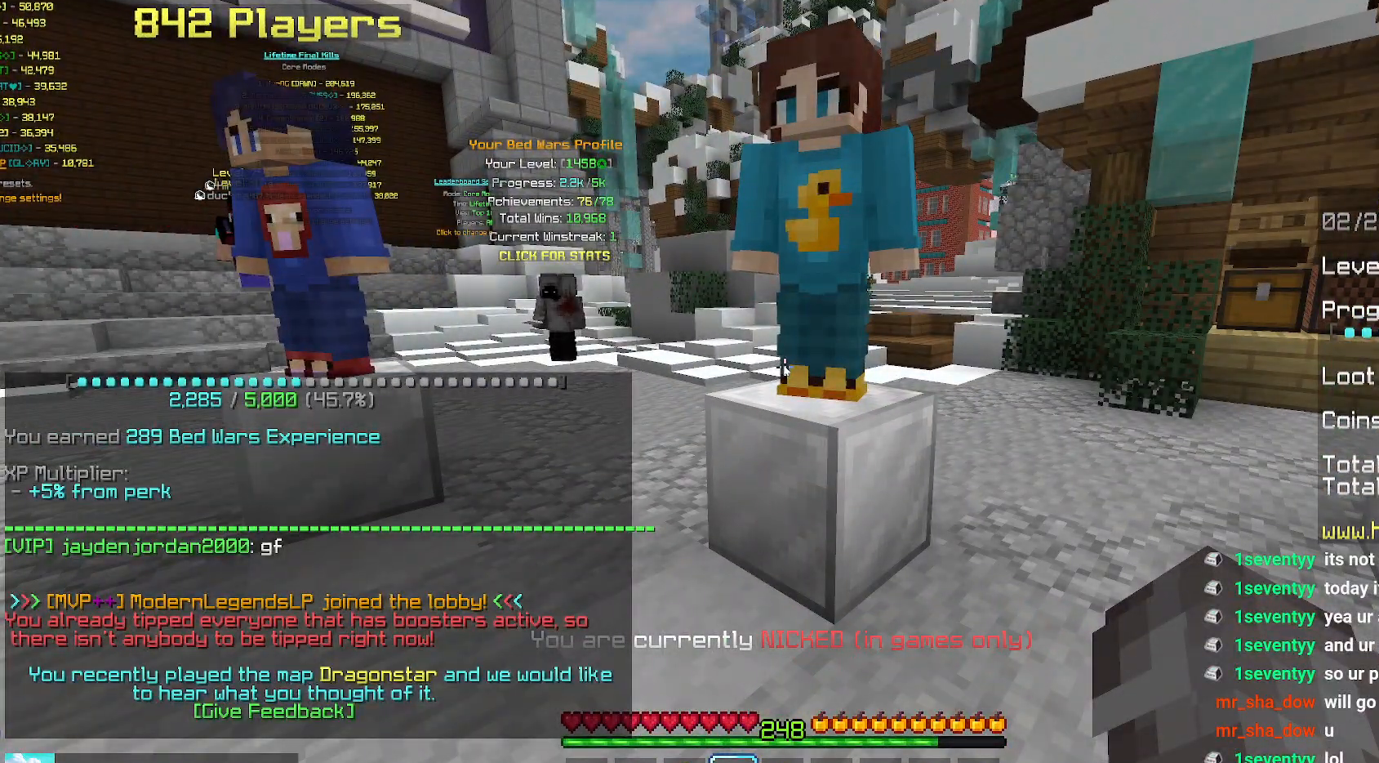
{"keys": [], "mouse": [], "events": []}
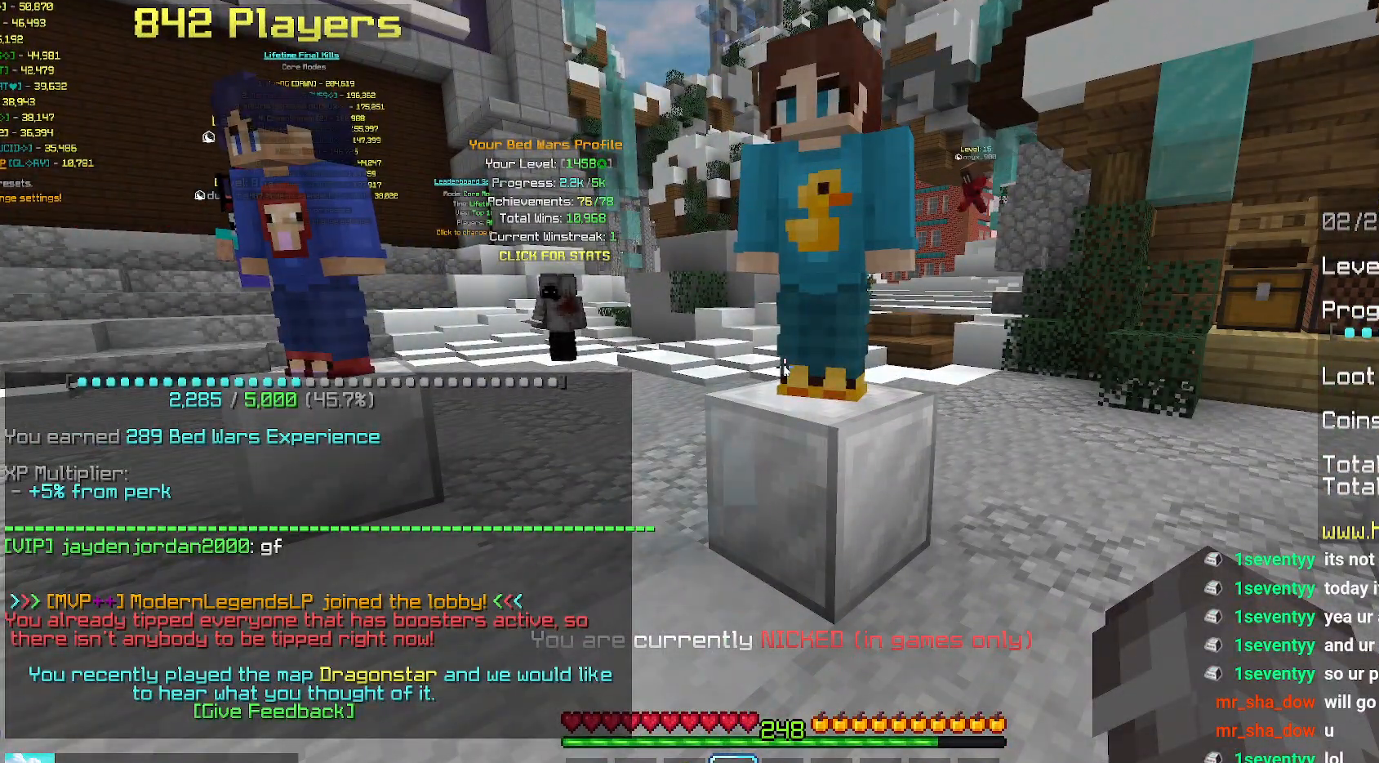
{"keys": [], "mouse": [], "events": []}
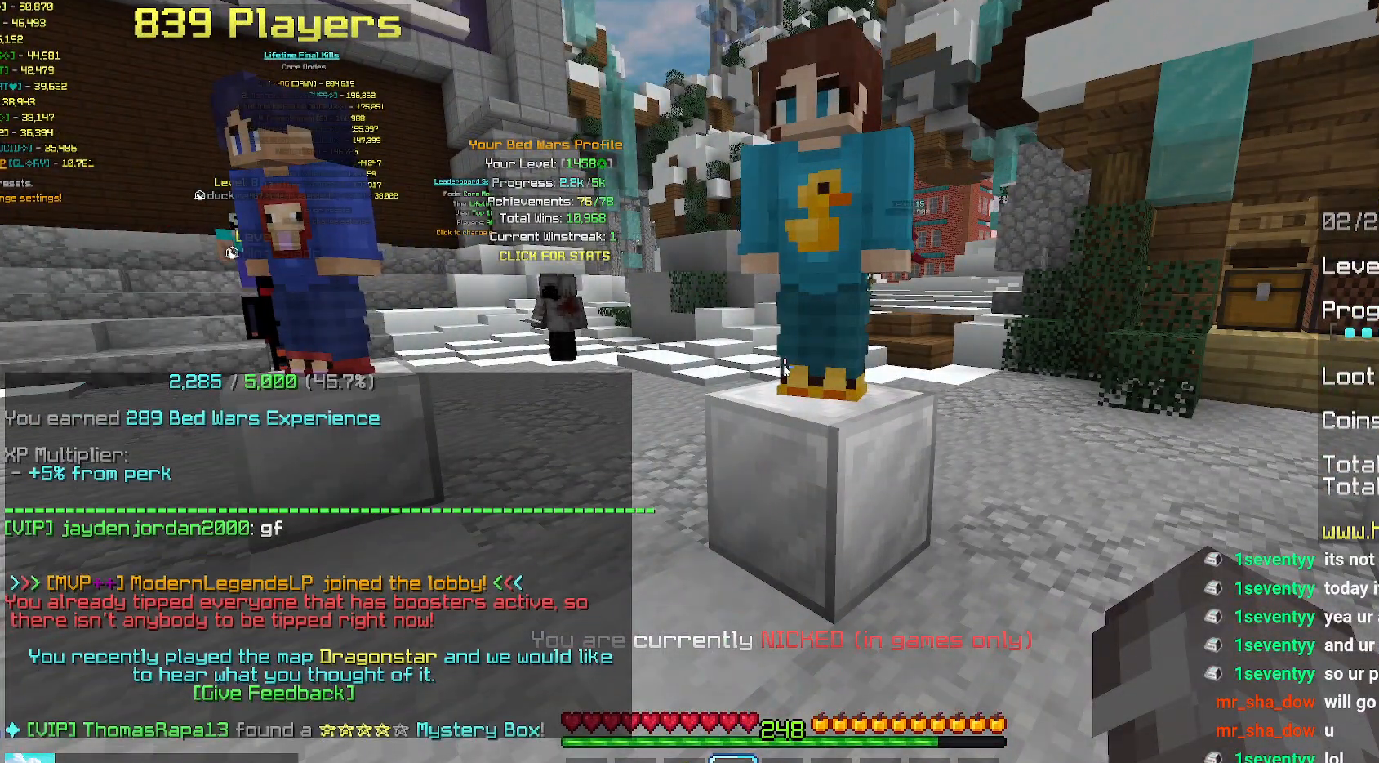
{"keys": [], "mouse": [], "events": []}
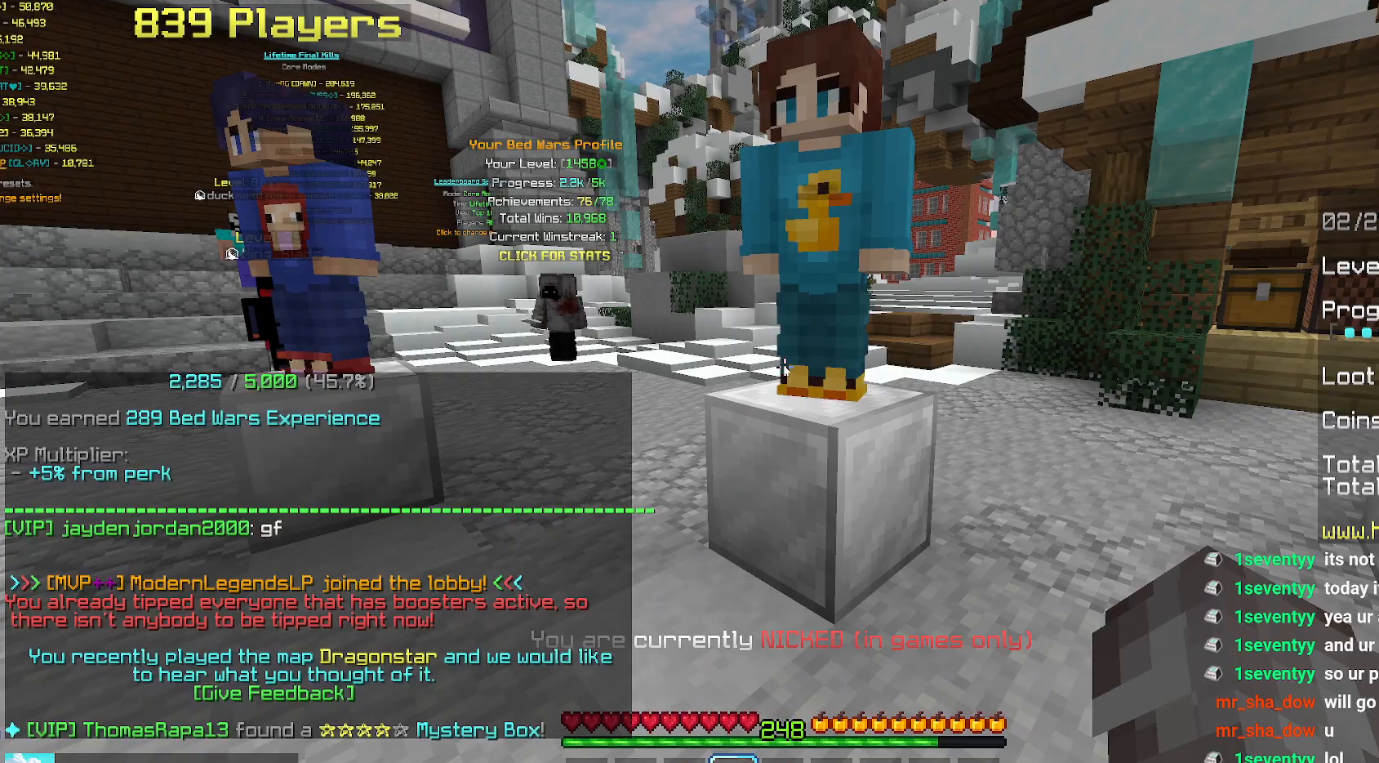
{"keys": [], "mouse": [], "events": []}
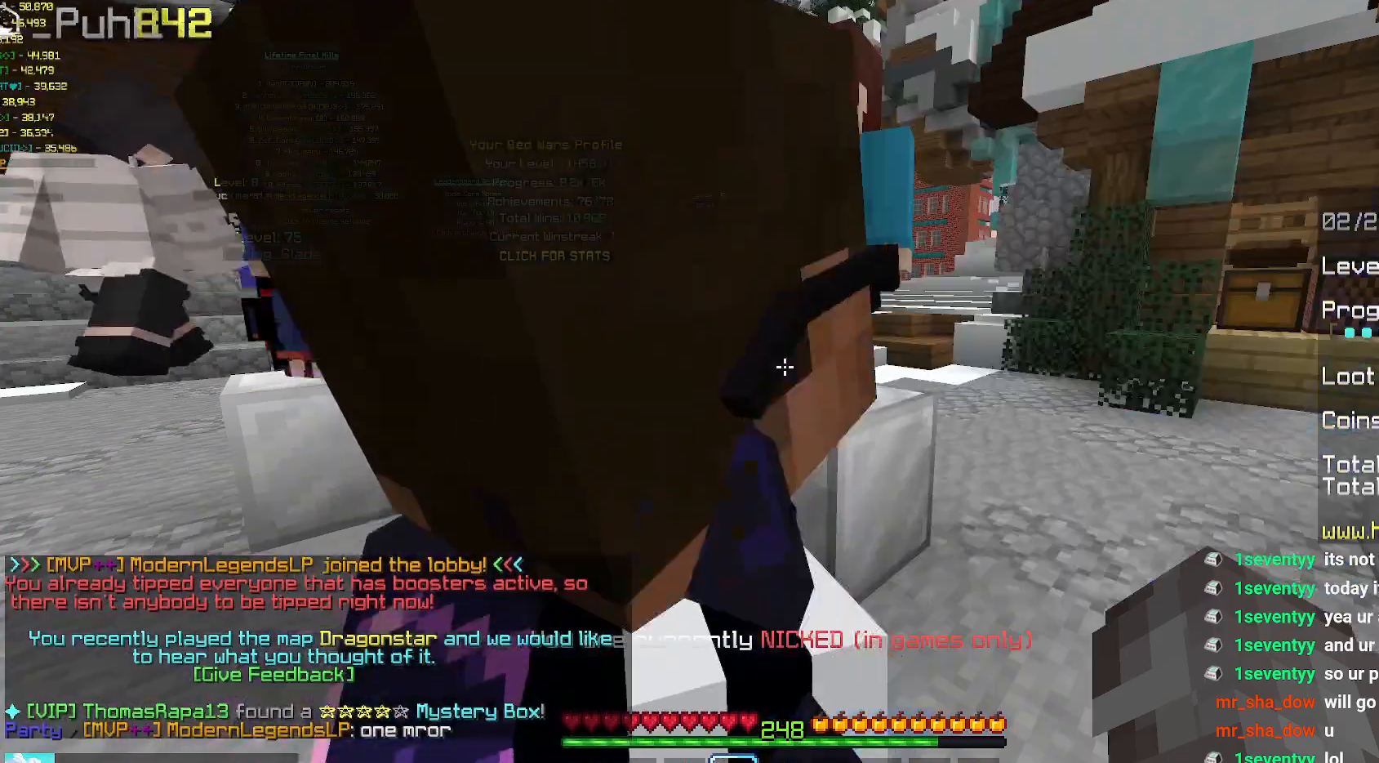
{"keys": [], "mouse": [], "events": []}
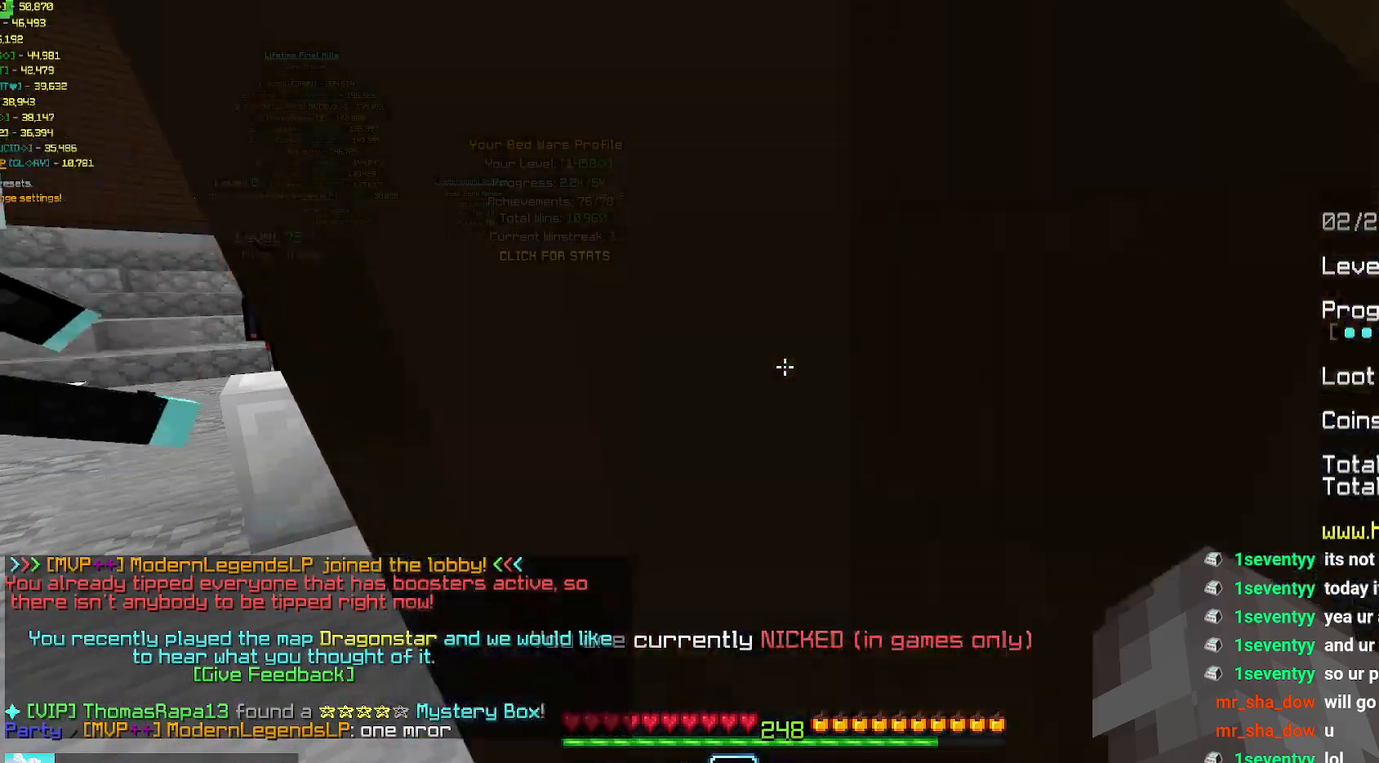
{"keys": ["left", "up"], "mouse": [], "events": [[450, "left", "down"], [467, "up", "down"]]}
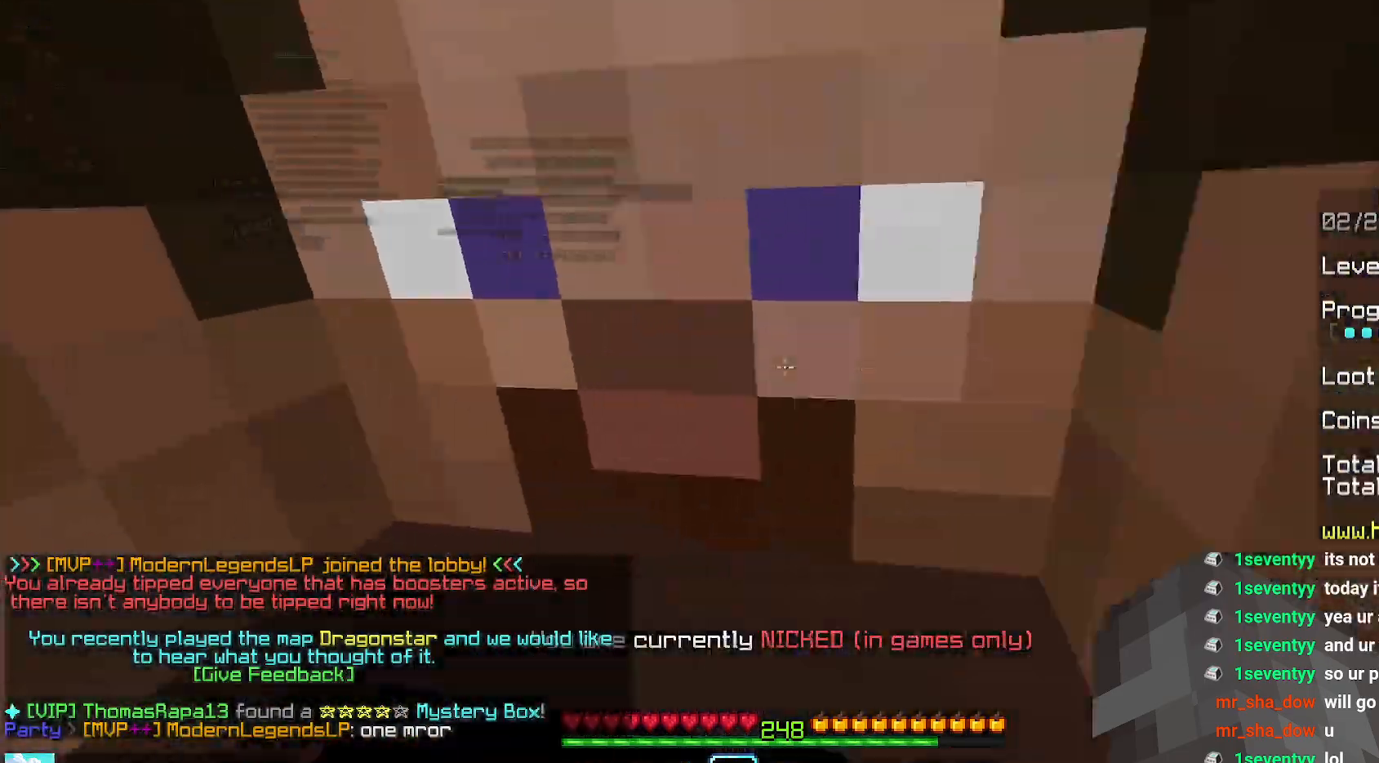
{"keys": [], "mouse": ["left"], "events": [[117, "left", "up"], [167, "mouse_left", "down"], [167, "up", "up"], [184, "mouse_right", "down"], [267, "mouse_right", "up"], [284, "mouse_left", "up"], [500, "mouse_left", "down"]]}
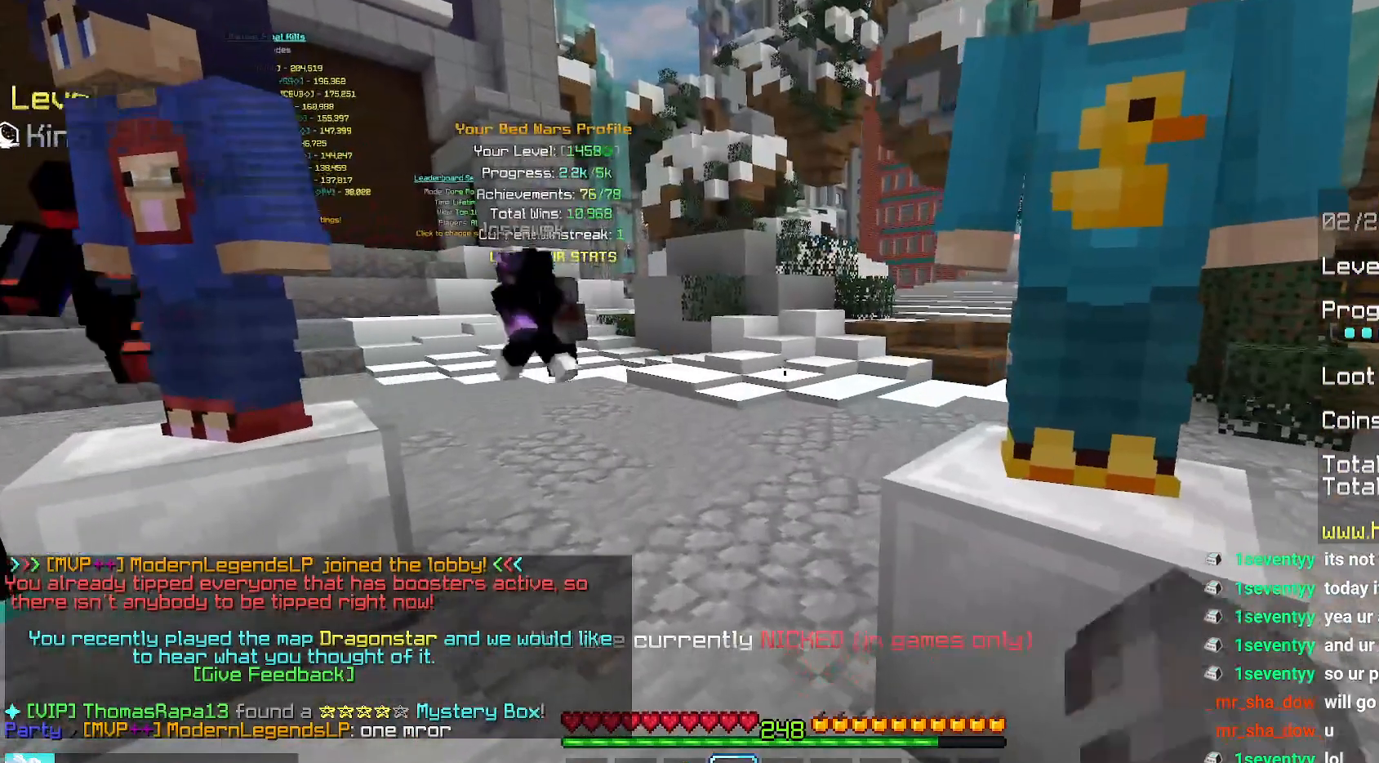
{"keys": [], "mouse": [], "events": [[117, "mouse_left", "up"]]}
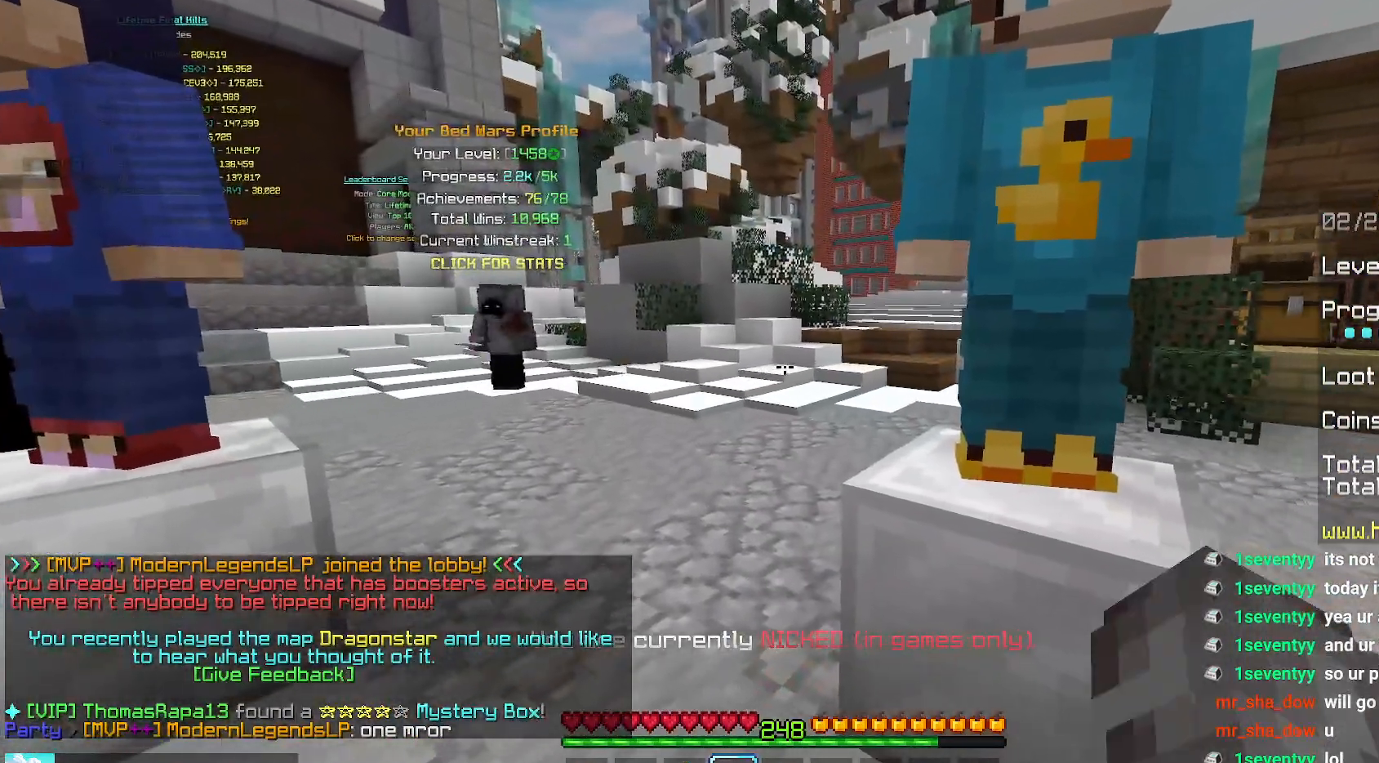
{"keys": [], "mouse": [], "events": []}
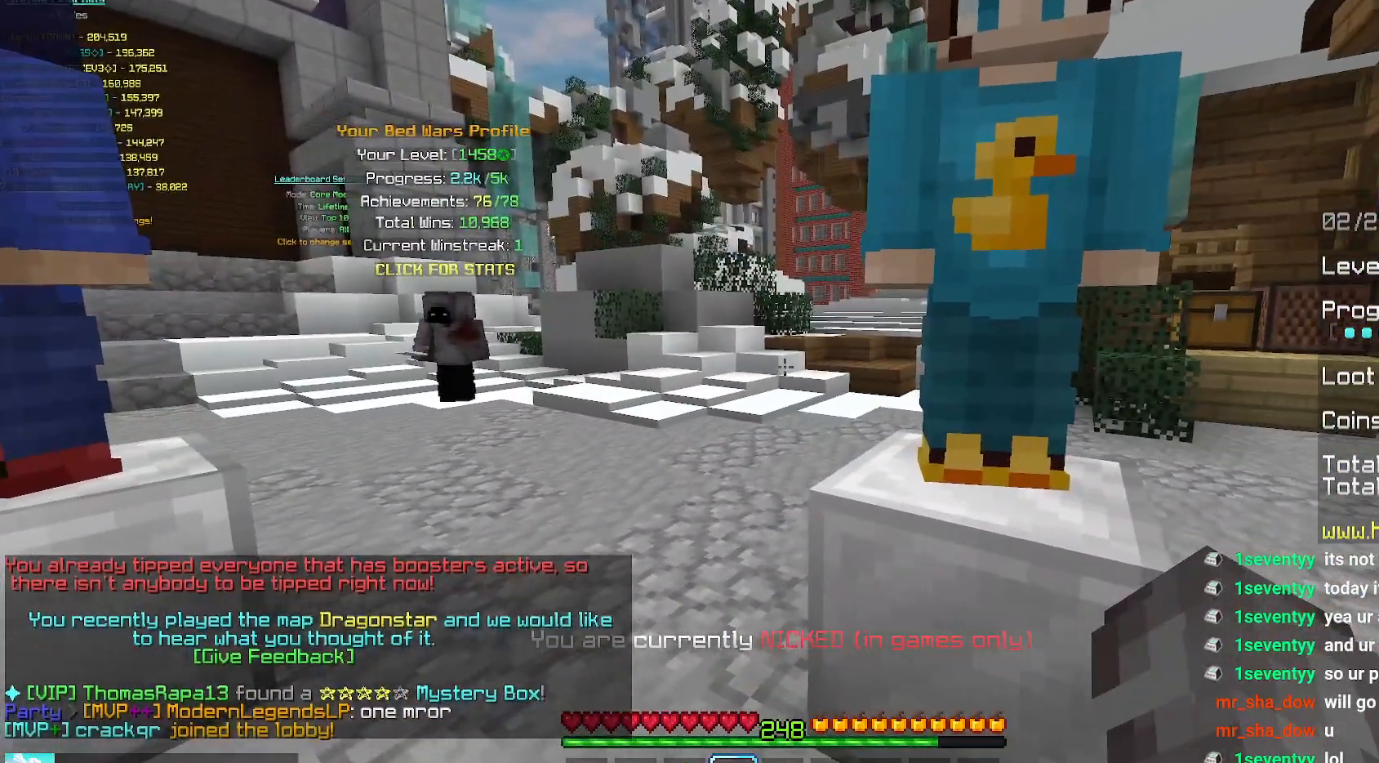
{"keys": [], "mouse": ["left"], "events": [[384, "mouse_left", "down"], [417, "mouse_right", "down"], [484, "mouse_right", "up"]]}
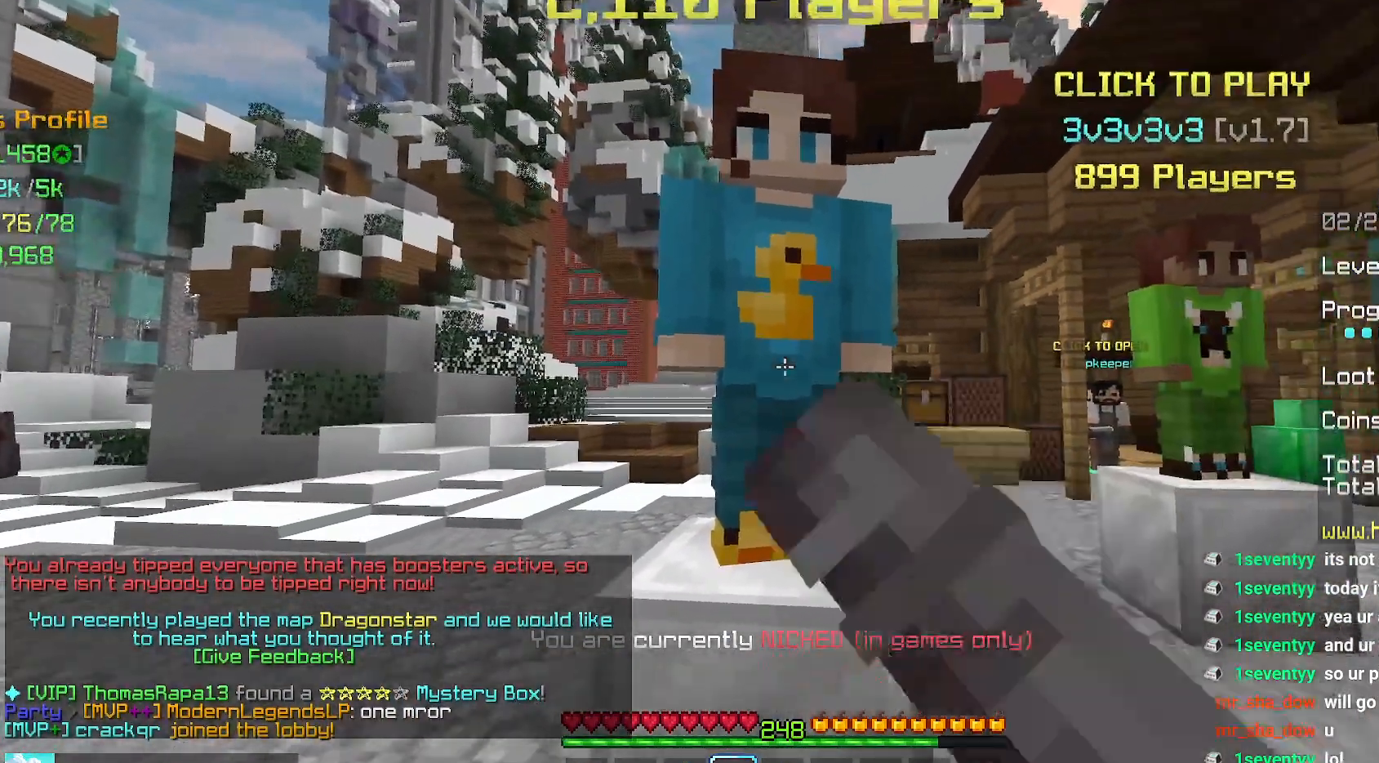
{"keys": [], "mouse": [], "events": [[17, "mouse_left", "up"]]}
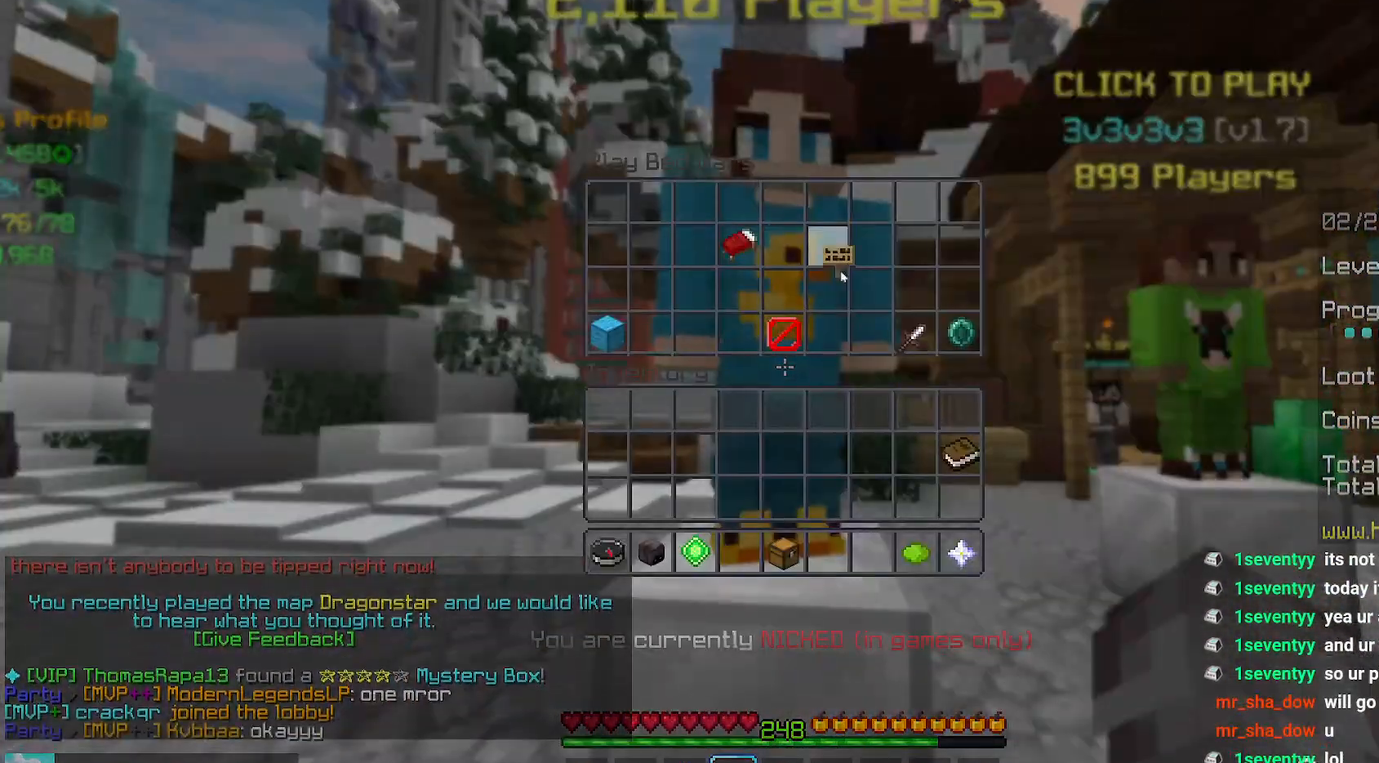
{"keys": [], "mouse": [], "events": []}
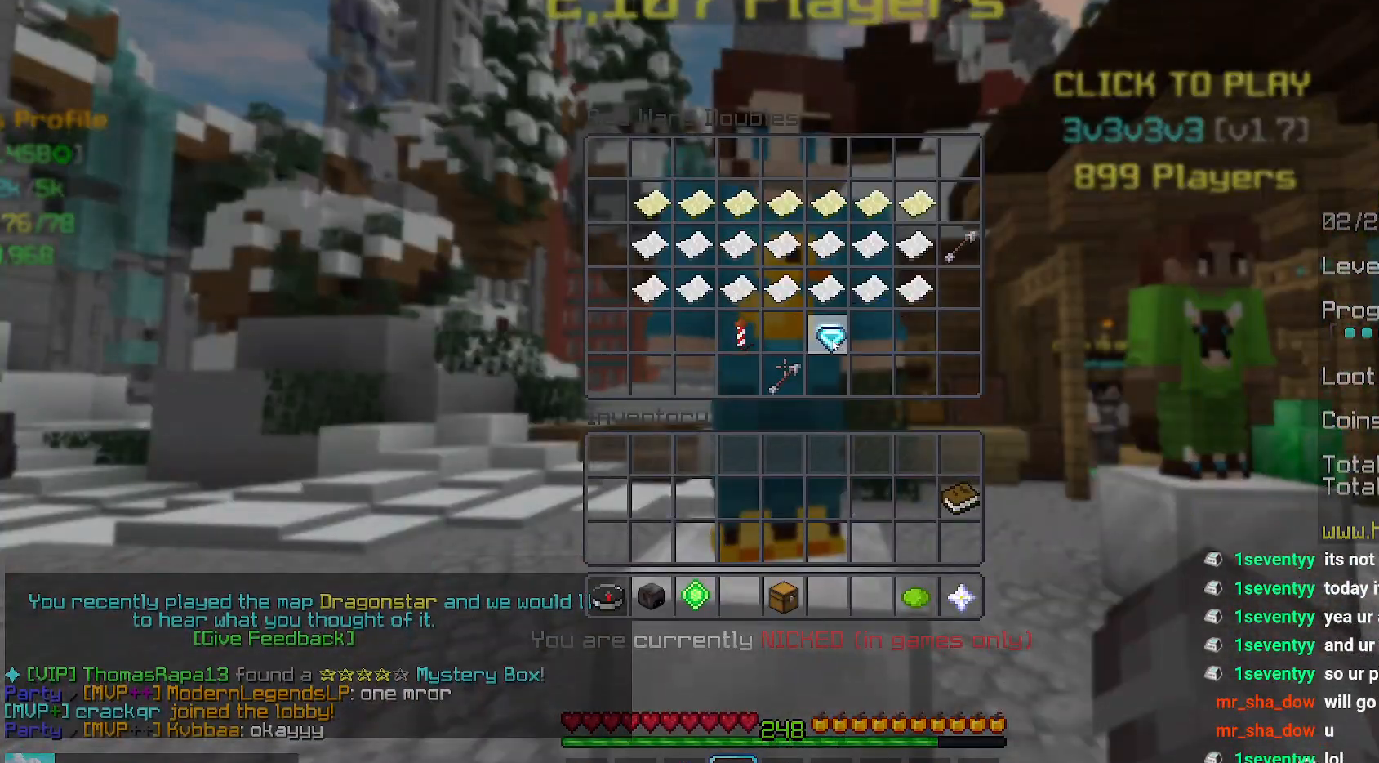
{"keys": [], "mouse": [], "events": []}
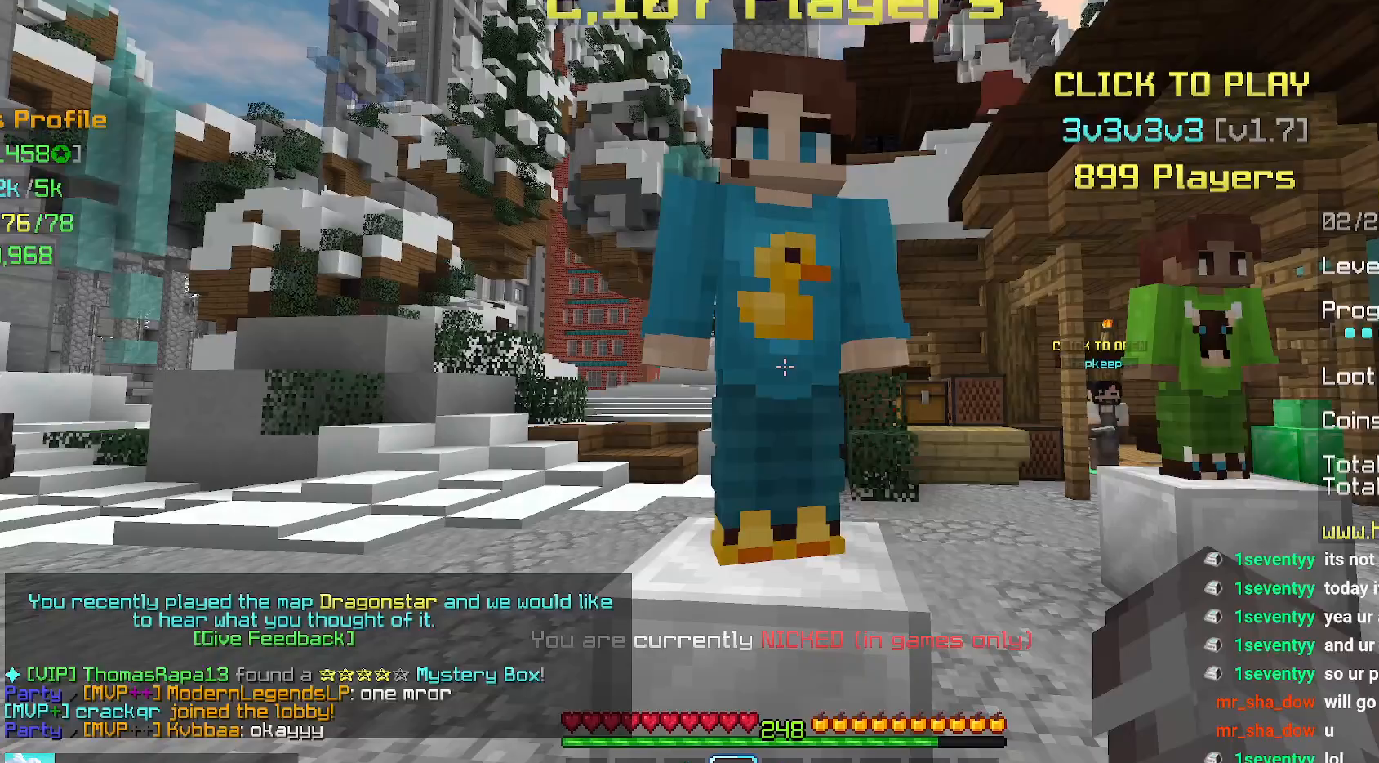
{"keys": [], "mouse": [], "events": []}
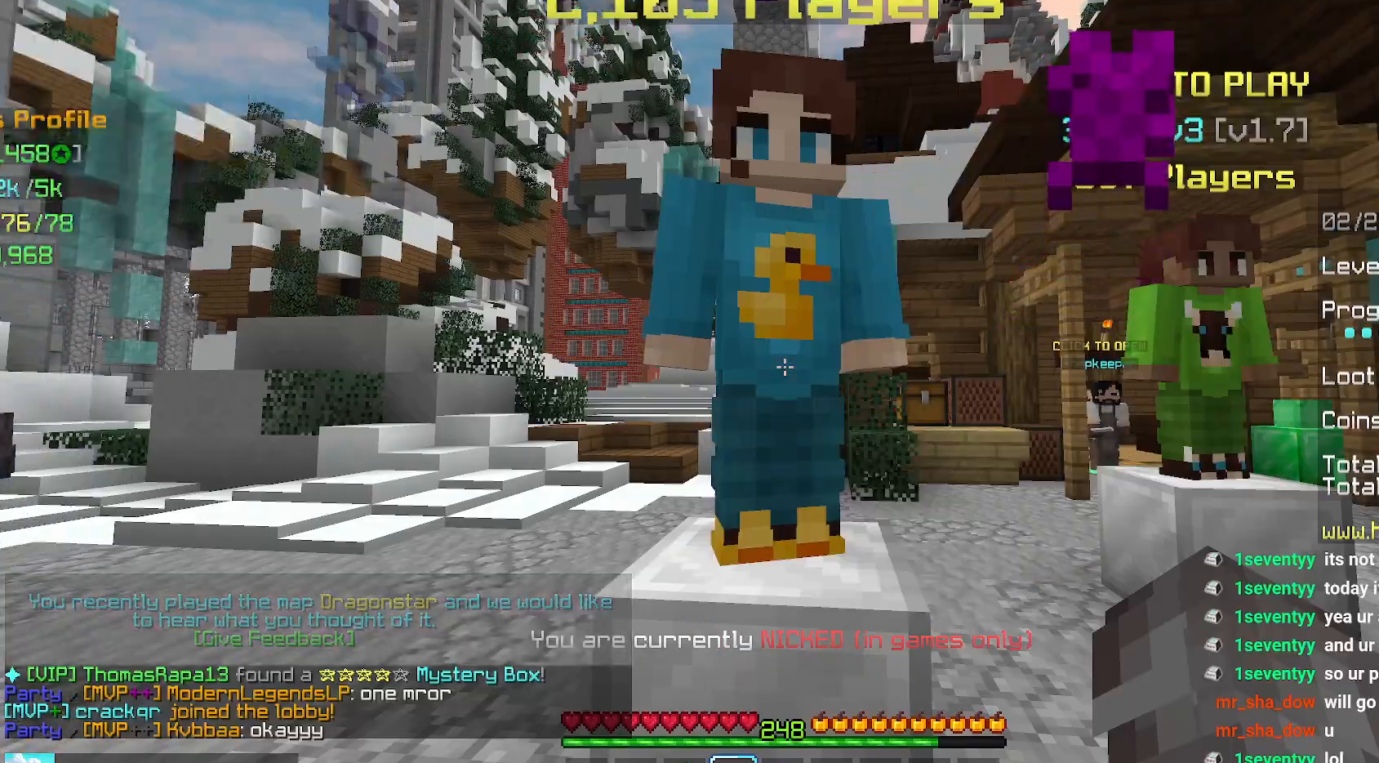
{"keys": [], "mouse": []}
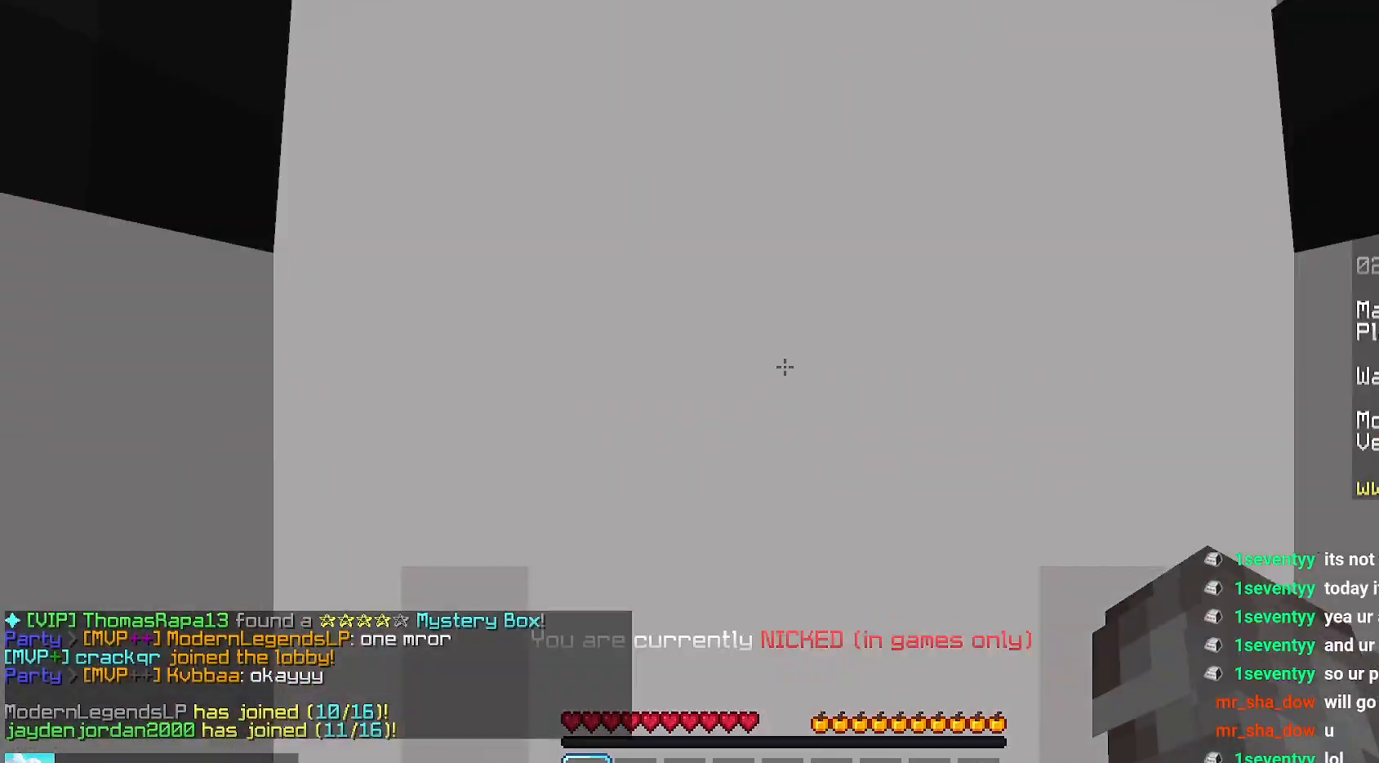
{"keys": ["up"], "mouse": [], "events": [[84, "up", "down"]]}
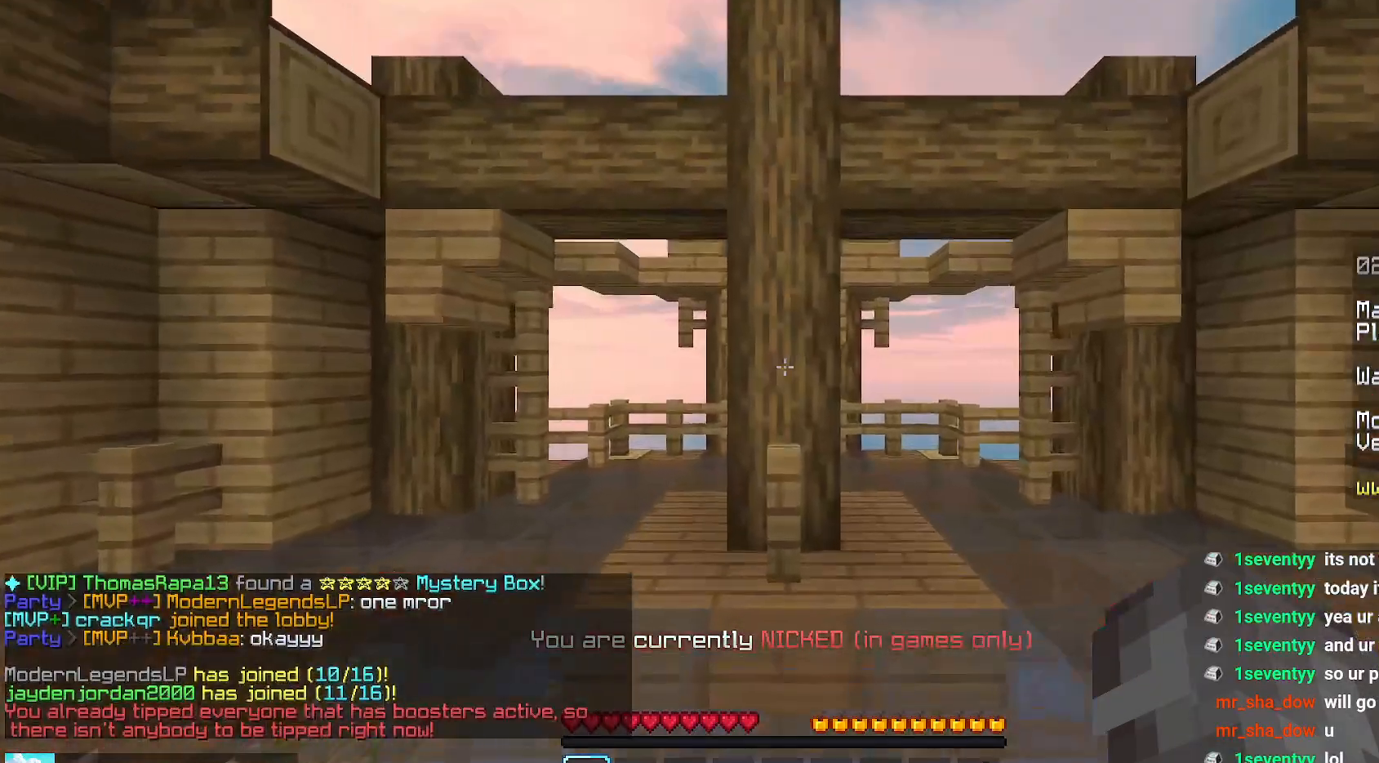
{"keys": ["up"], "mouse": [], "events": []}
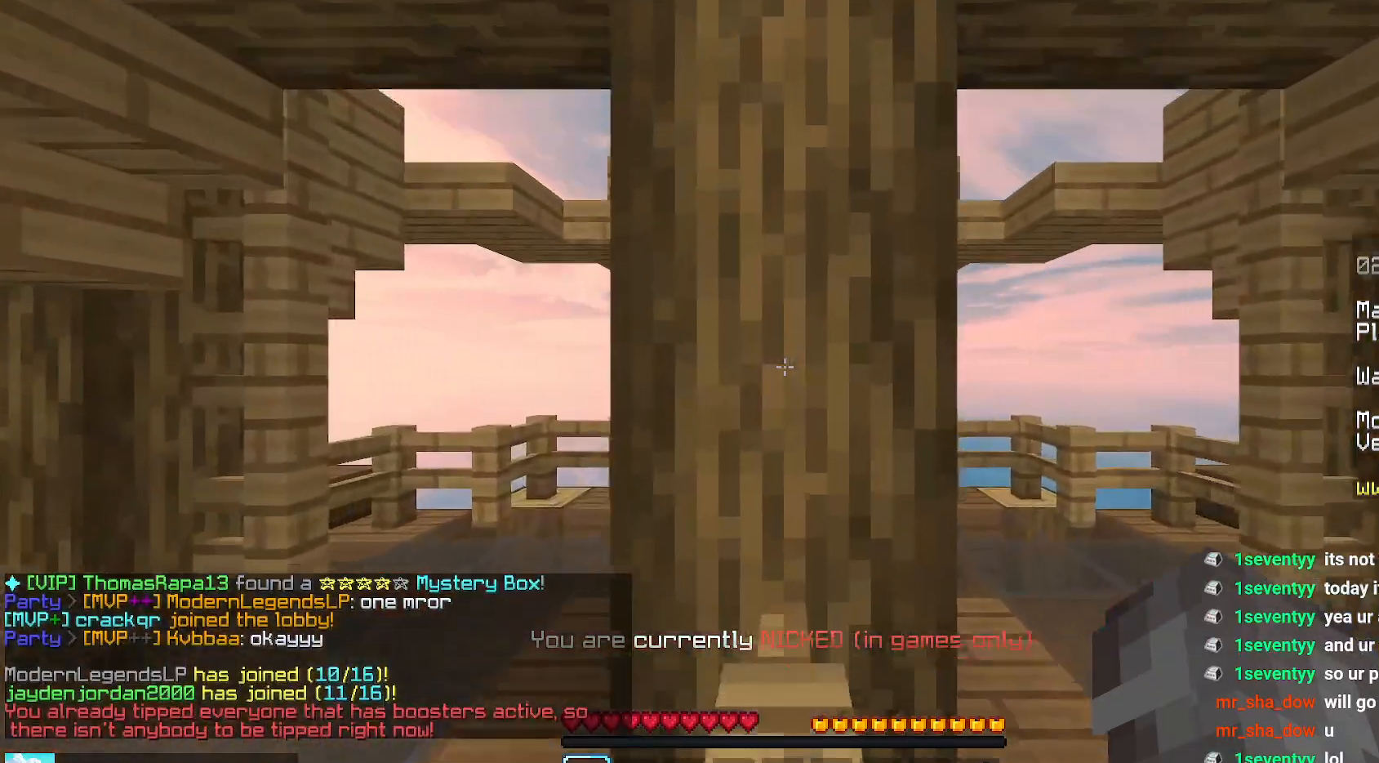
{"keys": [], "mouse": [], "events": [[300, "up", "up"]]}